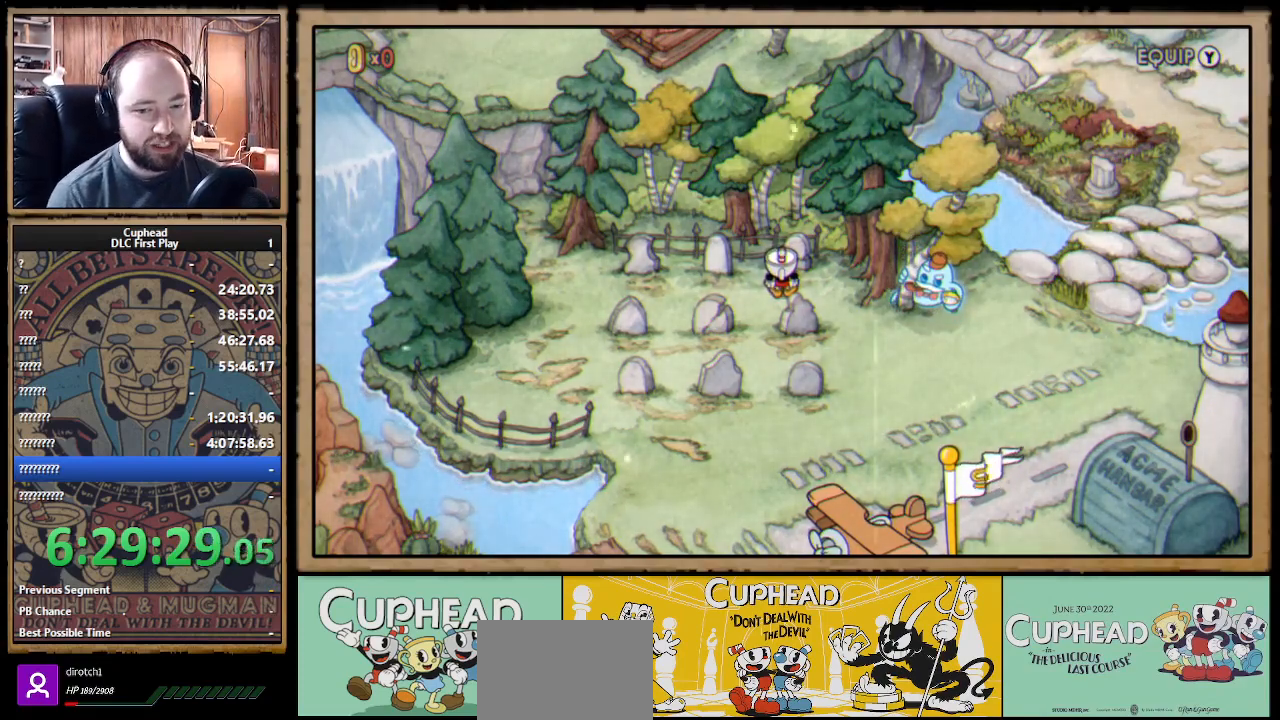
Gameplay with a controller (Xbox layout); each line is a JSON object with the inputs held at the frame after it. "events" lists button and stick changes between this image and that frame as [ms after this image, input, new state], when the widget could be followed in between.
{"buttons": ["DPAD_LEFT"], "left_stick": "center", "right_stick": "center", "events": [[217, "A", "down"], [317, "A", "up"], [433, "DPAD_LEFT", "down"]]}
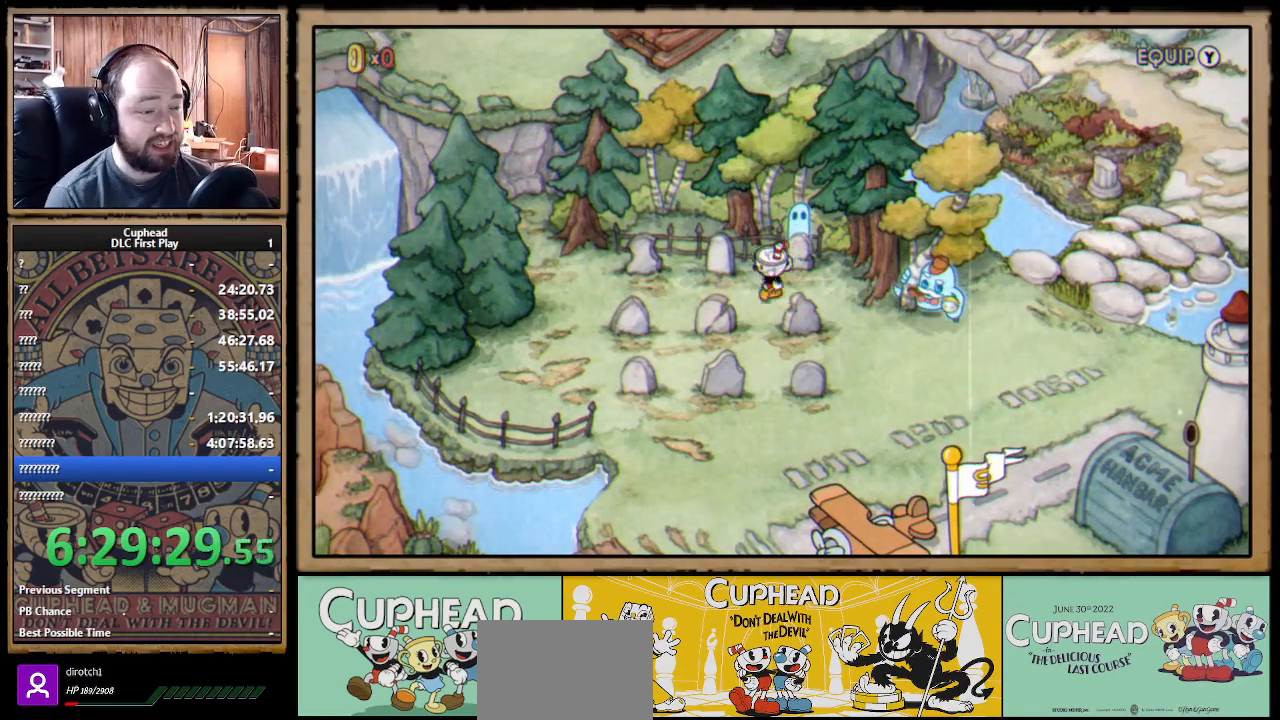
{"buttons": ["DPAD_DOWN"], "left_stick": "center", "right_stick": "center", "events": [[17, "DPAD_DOWN", "down"], [50, "DPAD_LEFT", "up"]]}
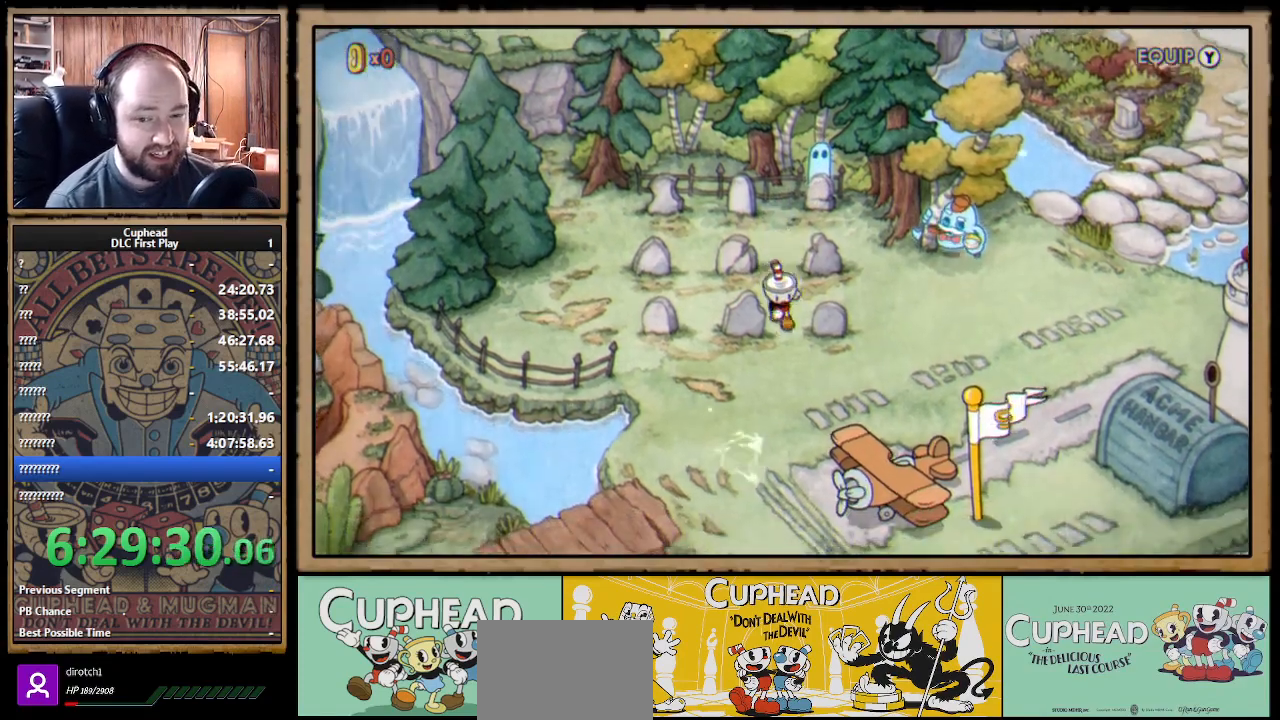
{"buttons": ["A"], "left_stick": "center", "right_stick": "center", "events": [[117, "DPAD_LEFT", "down"], [250, "DPAD_DOWN", "up"], [383, "DPAD_LEFT", "up"], [383, "DPAD_UP", "down"], [467, "A", "down"], [500, "DPAD_UP", "up"]]}
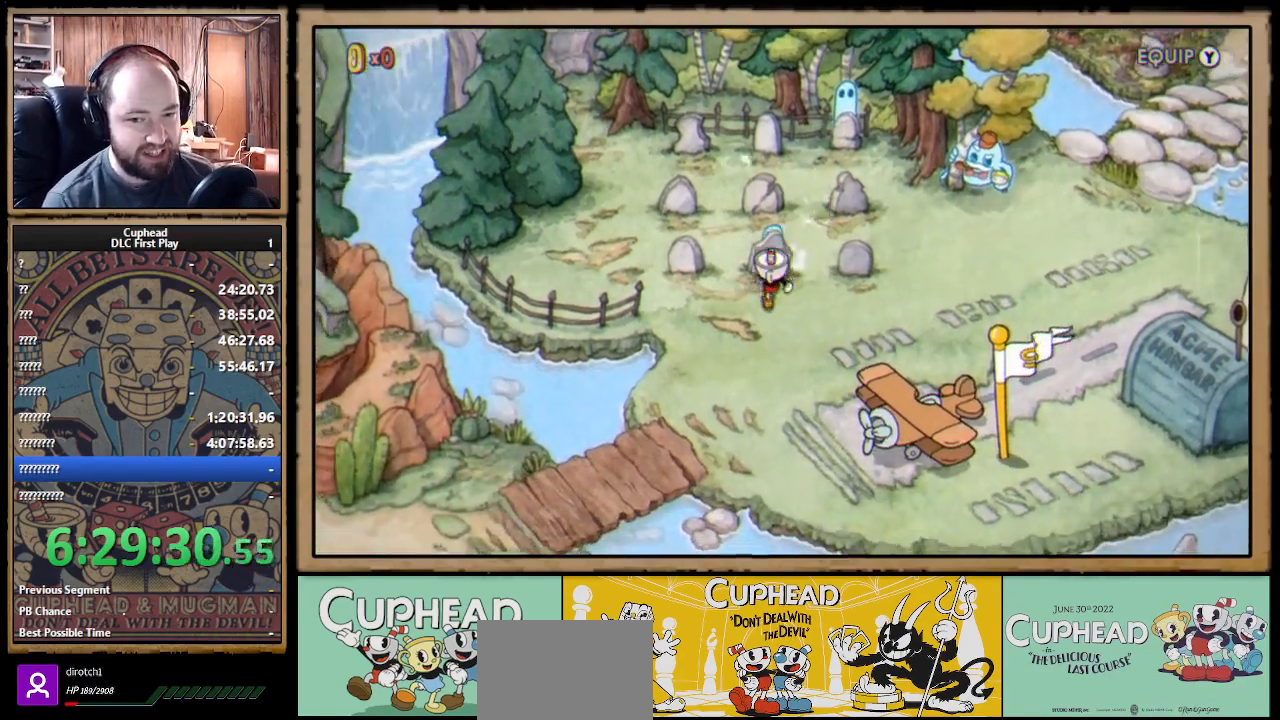
{"buttons": ["DPAD_UP"], "left_stick": "center", "right_stick": "center", "events": [[50, "DPAD_LEFT", "down"], [83, "A", "up"], [483, "DPAD_LEFT", "up"], [483, "DPAD_UP", "down"]]}
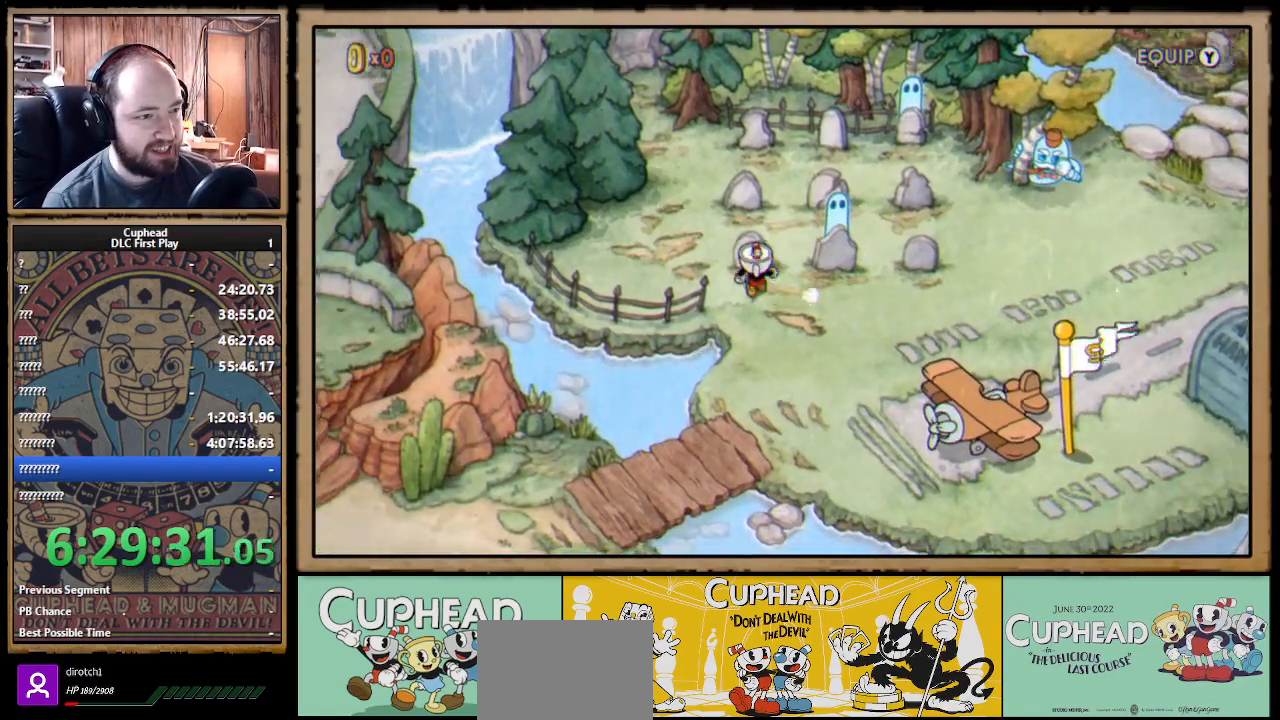
{"buttons": [], "left_stick": "center", "right_stick": "center", "events": [[33, "A", "down"], [67, "DPAD_UP", "up"], [133, "A", "up"], [200, "A", "down"], [250, "DPAD_RIGHT", "down"], [300, "A", "up"], [333, "A", "down"], [417, "A", "up"], [450, "DPAD_RIGHT", "up"]]}
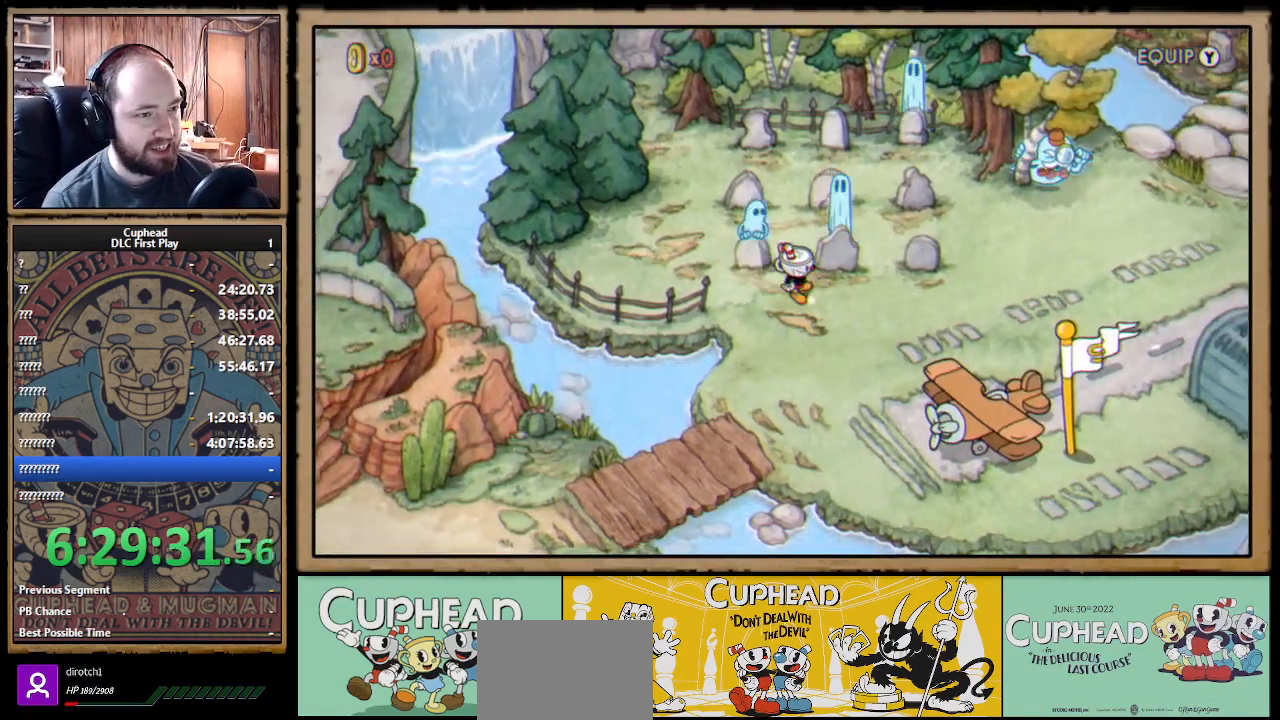
{"buttons": ["DPAD_UP"], "left_stick": "center", "right_stick": "center", "events": [[17, "A", "down"], [117, "A", "up"], [217, "DPAD_UP", "down"]]}
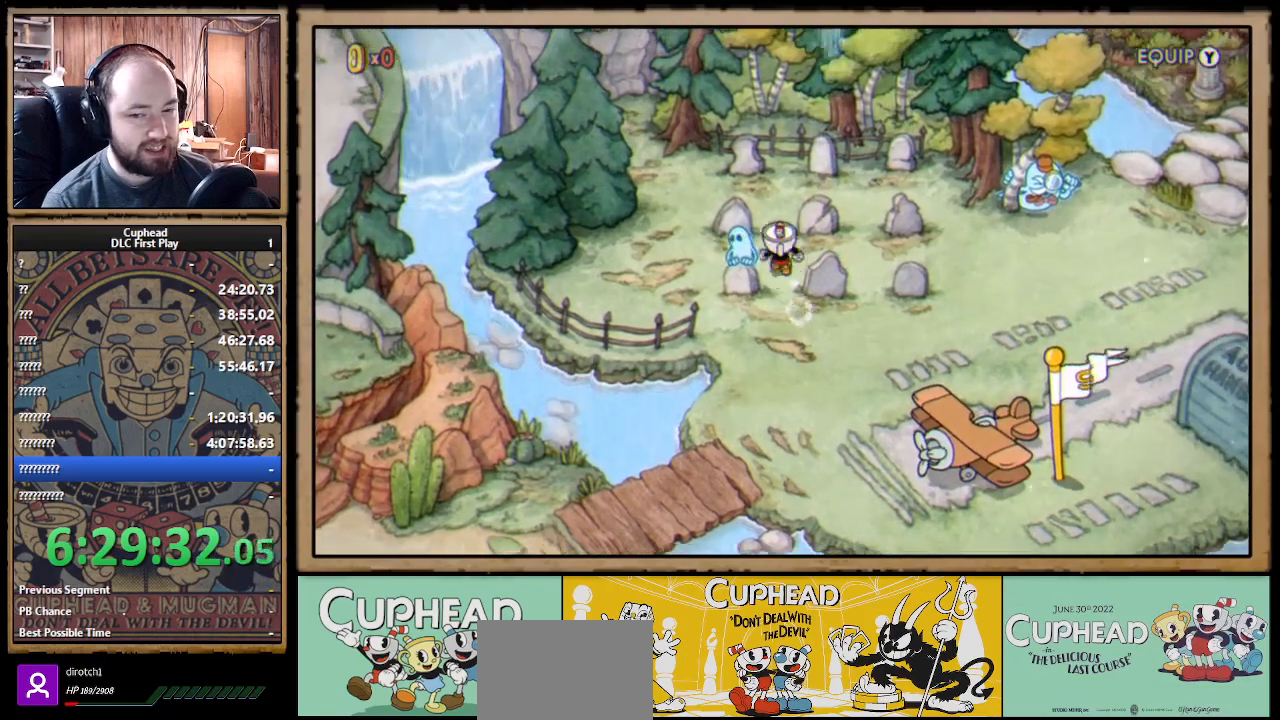
{"buttons": ["DPAD_RIGHT"], "left_stick": "center", "right_stick": "center", "events": [[333, "DPAD_RIGHT", "down"], [333, "DPAD_UP", "up"]]}
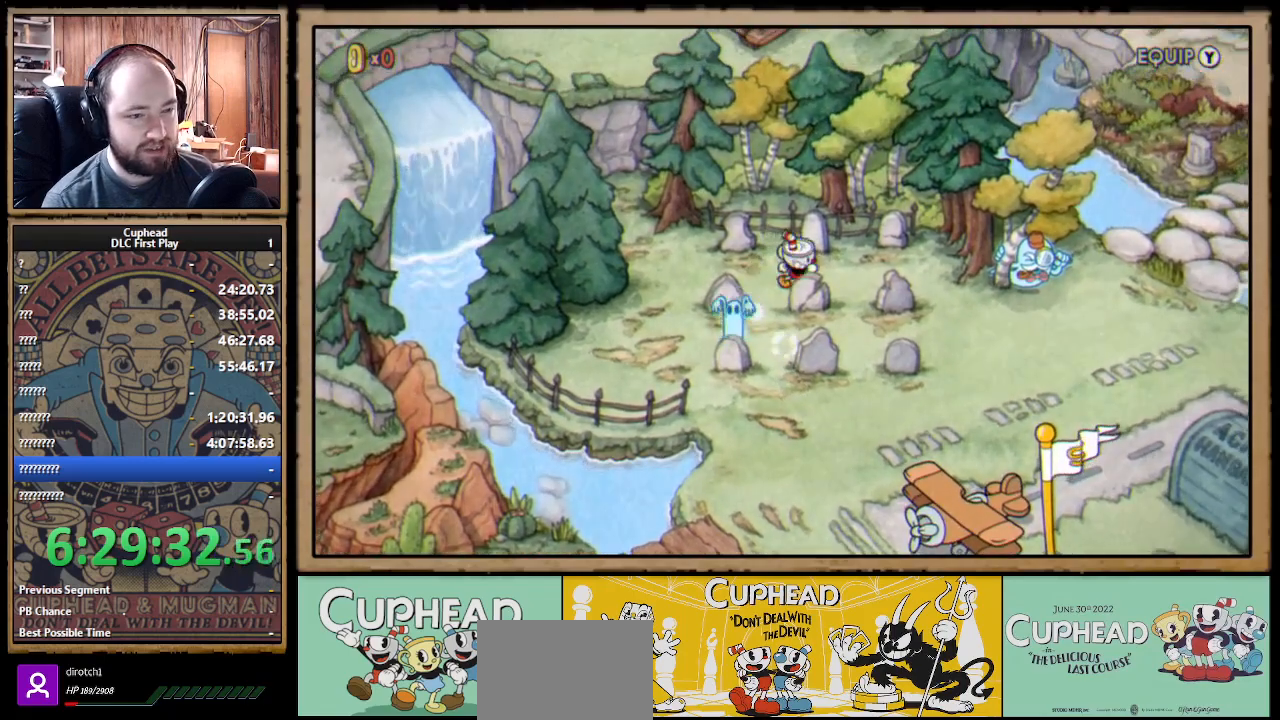
{"buttons": [], "left_stick": "center", "right_stick": "center", "events": [[83, "DPAD_RIGHT", "up"], [150, "DPAD_UP", "down"], [233, "A", "down"], [233, "DPAD_UP", "up"], [350, "A", "up"], [383, "DPAD_RIGHT", "down"], [483, "DPAD_RIGHT", "up"]]}
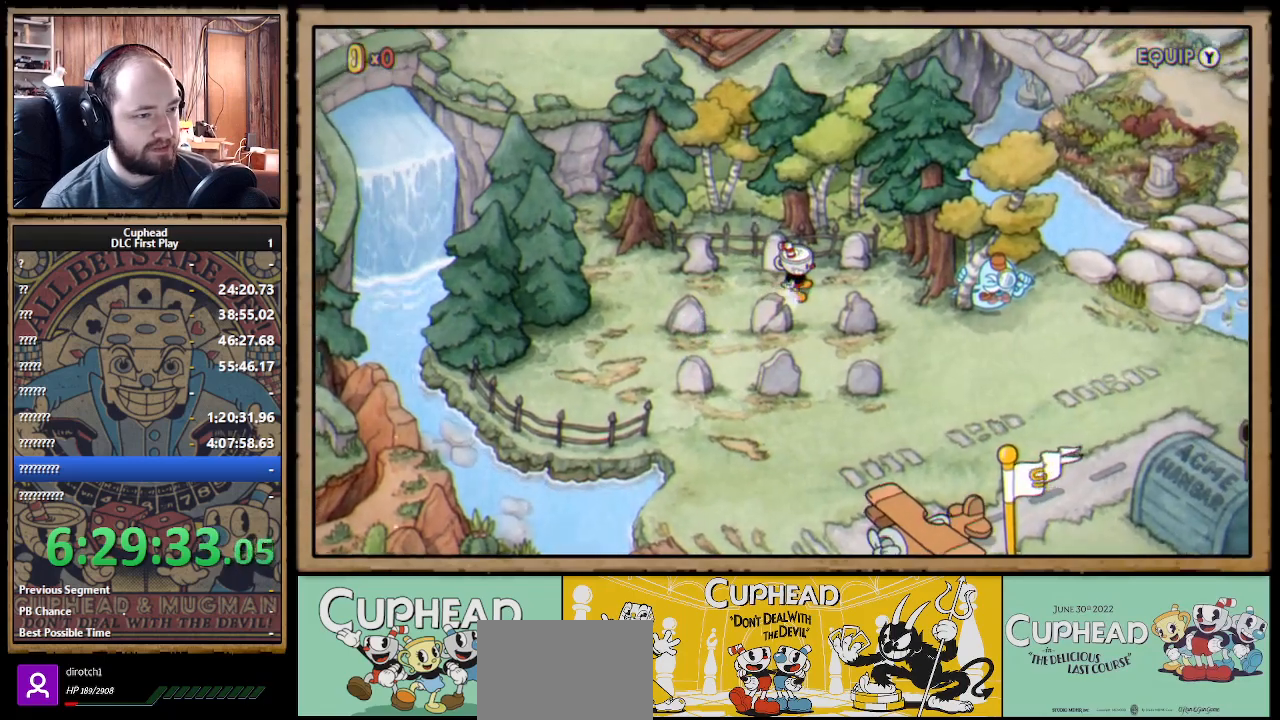
{"buttons": ["DPAD_DOWN", "DPAD_RIGHT"], "left_stick": "center", "right_stick": "center", "events": [[83, "DPAD_UP", "down"], [167, "A", "down"], [183, "DPAD_UP", "up"], [283, "A", "up"], [333, "DPAD_DOWN", "down"], [417, "DPAD_RIGHT", "down"]]}
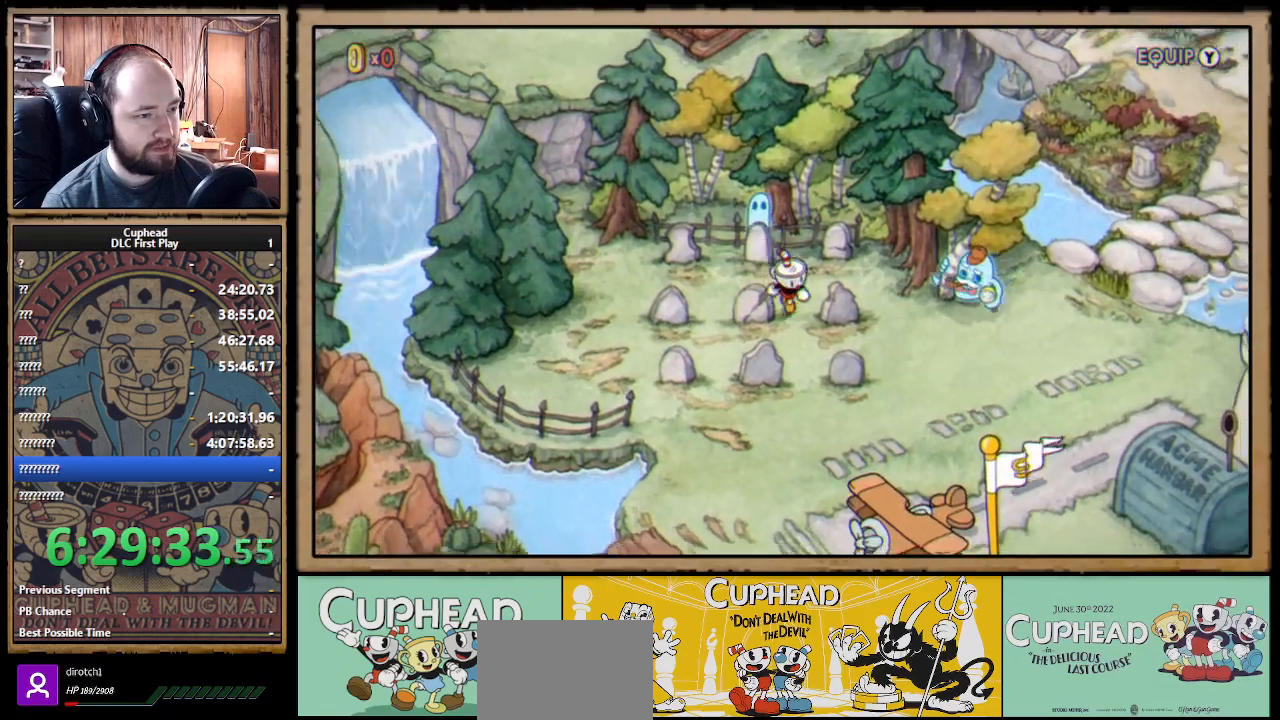
{"buttons": ["DPAD_DOWN", "DPAD_RIGHT"], "left_stick": "center", "right_stick": "center", "events": [[83, "DPAD_RIGHT", "up"], [483, "DPAD_RIGHT", "down"]]}
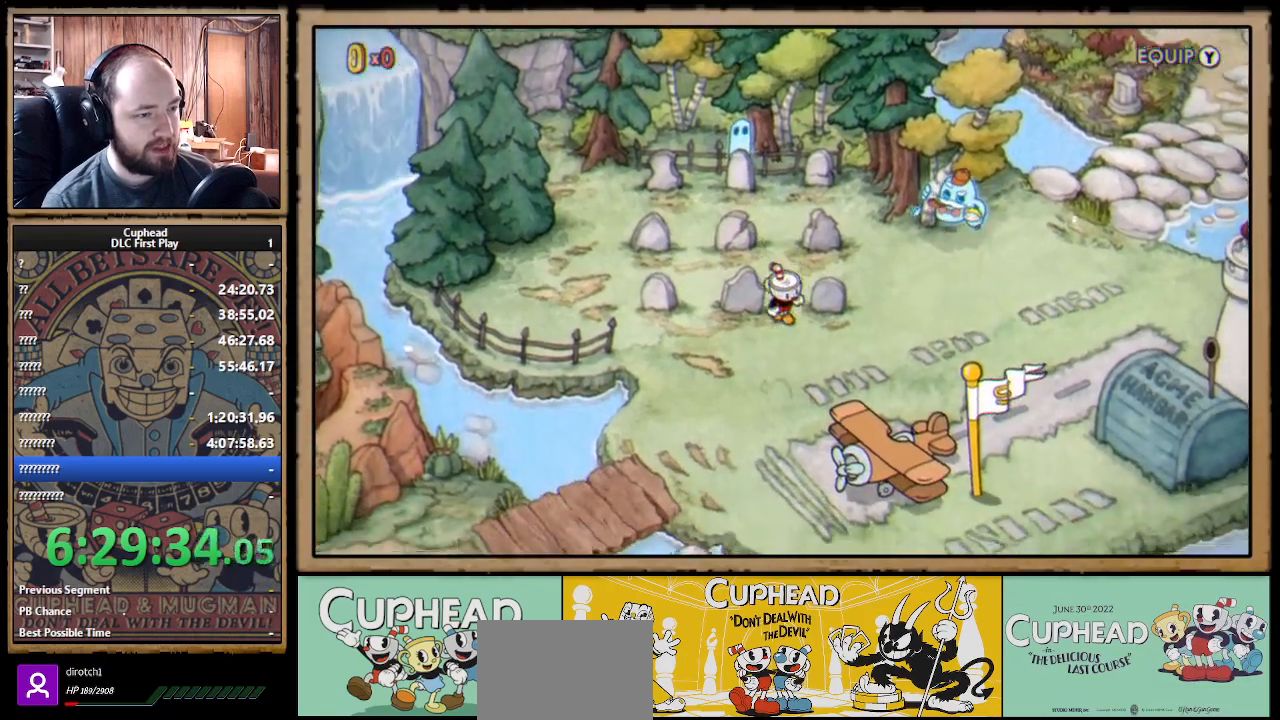
{"buttons": ["DPAD_LEFT"], "left_stick": "center", "right_stick": "center", "events": [[67, "DPAD_DOWN", "up"], [183, "DPAD_UP", "down"], [200, "A", "down"], [200, "DPAD_RIGHT", "up"], [233, "DPAD_LEFT", "down"], [233, "DPAD_UP", "up"], [300, "A", "up"]]}
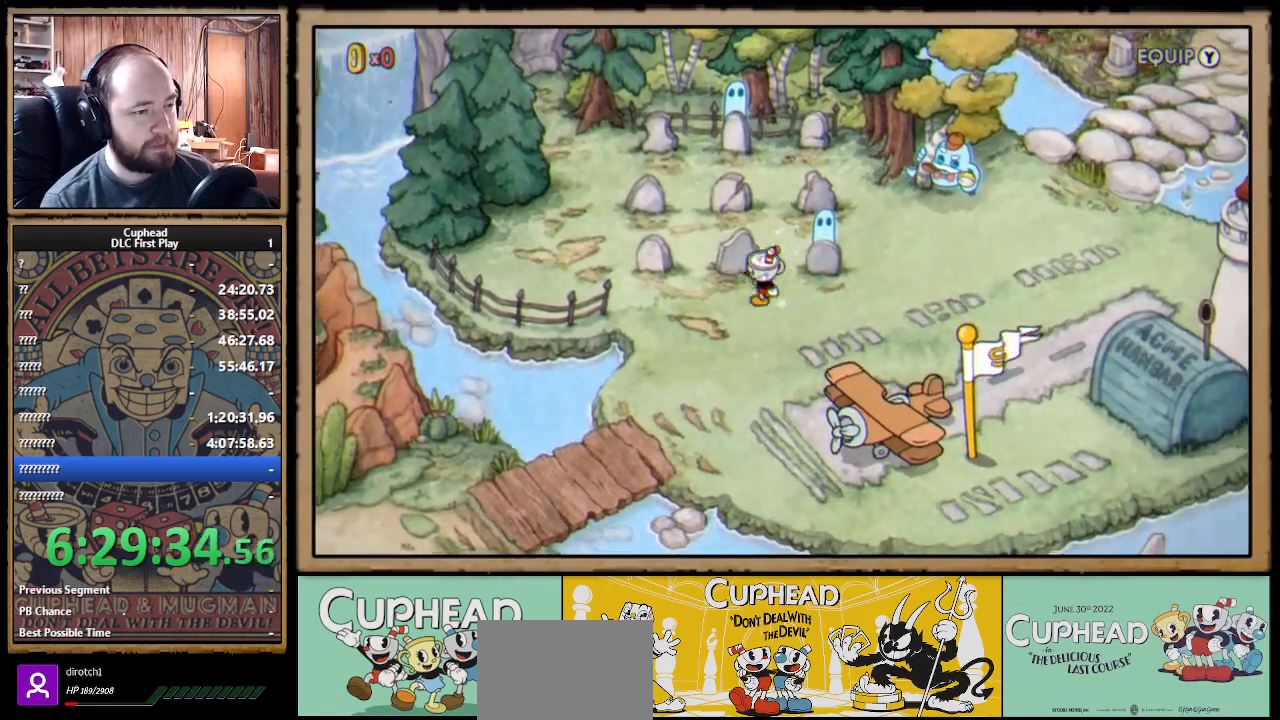
{"buttons": ["A", "DPAD_UP"], "left_stick": "center", "right_stick": "center", "events": [[450, "DPAD_UP", "down"], [467, "DPAD_LEFT", "up"], [500, "A", "down"]]}
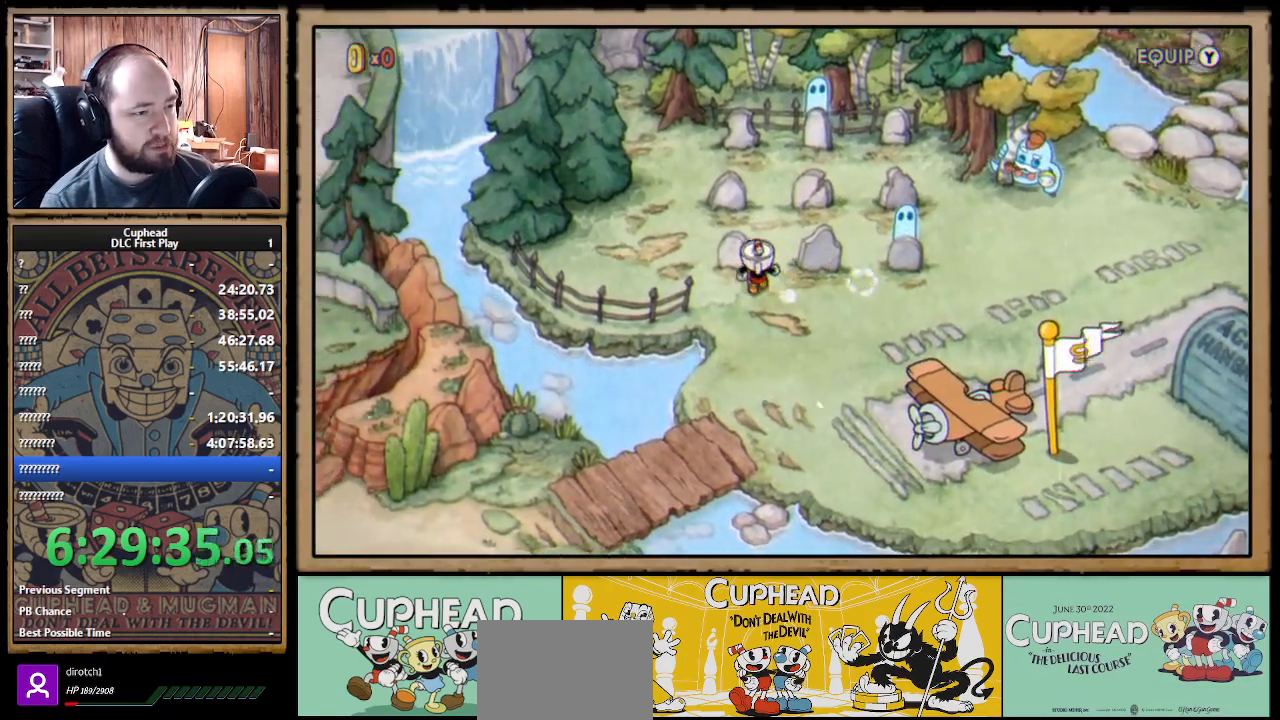
{"buttons": ["DPAD_RIGHT"], "left_stick": "center", "right_stick": "center", "events": [[50, "DPAD_UP", "up"], [117, "A", "up"], [167, "A", "down"], [267, "A", "up"], [467, "DPAD_RIGHT", "down"]]}
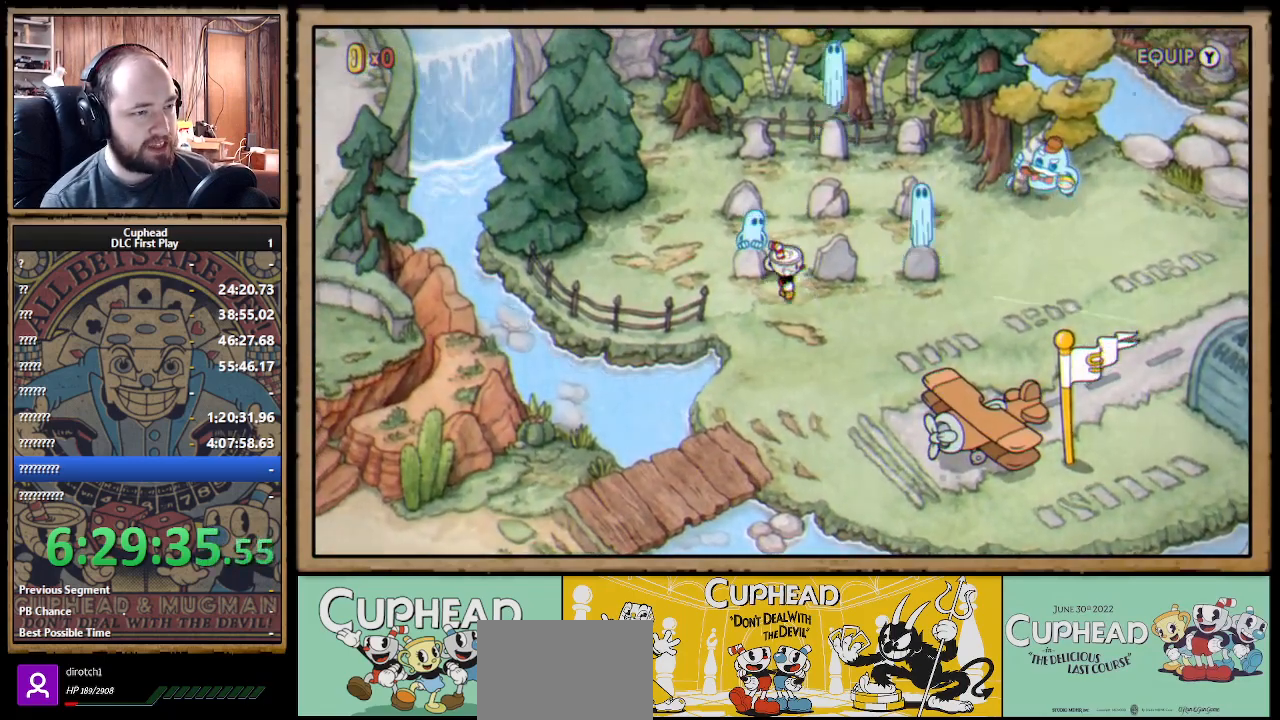
{"buttons": ["DPAD_UP"], "left_stick": "center", "right_stick": "center", "events": [[117, "DPAD_RIGHT", "up"], [150, "DPAD_UP", "down"]]}
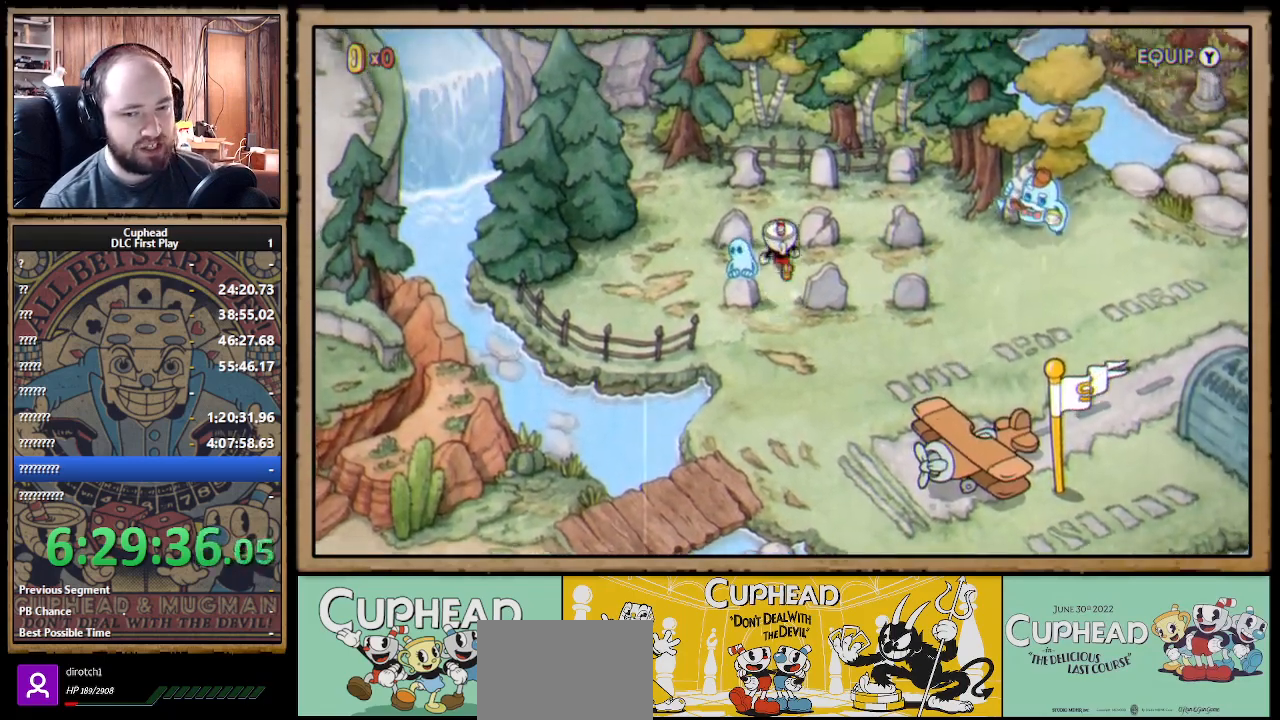
{"buttons": ["DPAD_RIGHT"], "left_stick": "center", "right_stick": "center", "events": [[233, "DPAD_UP", "up"], [317, "DPAD_RIGHT", "down"]]}
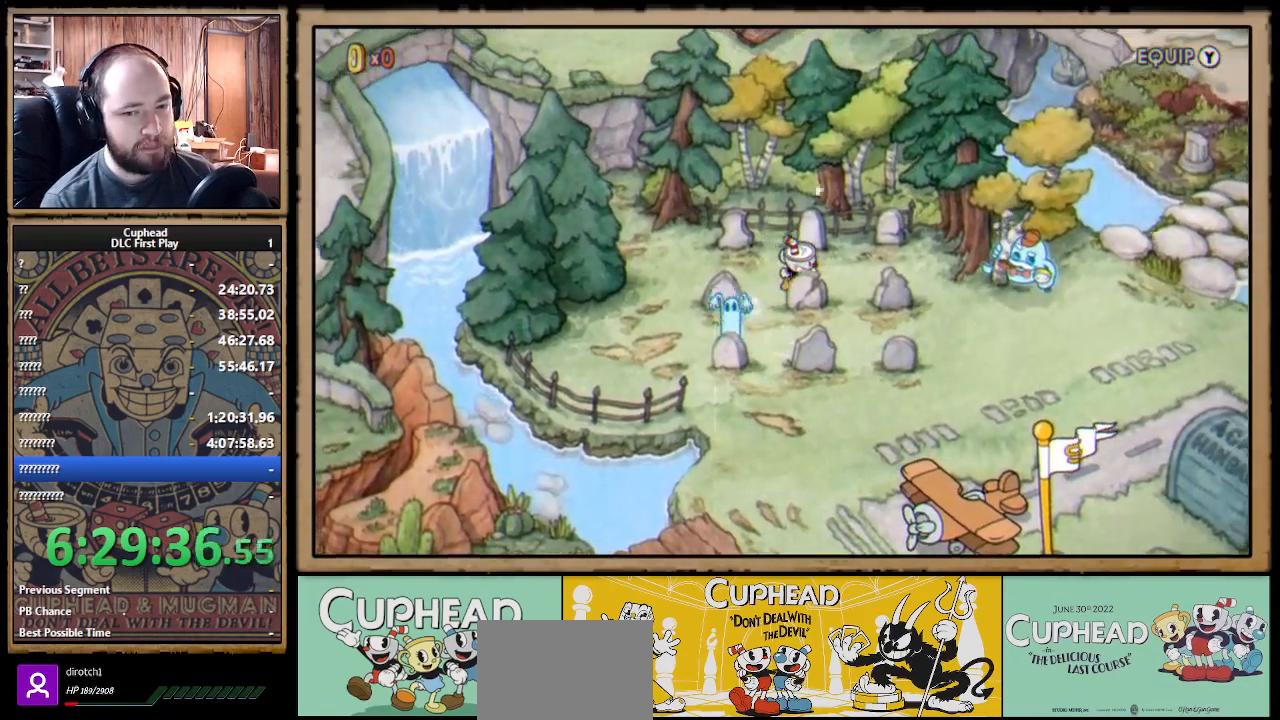
{"buttons": ["A"], "left_stick": "center", "right_stick": "center", "events": [[33, "DPAD_RIGHT", "up"], [33, "DPAD_UP", "down"], [200, "DPAD_UP", "up"], [217, "A", "down"], [367, "A", "up"], [500, "A", "down"]]}
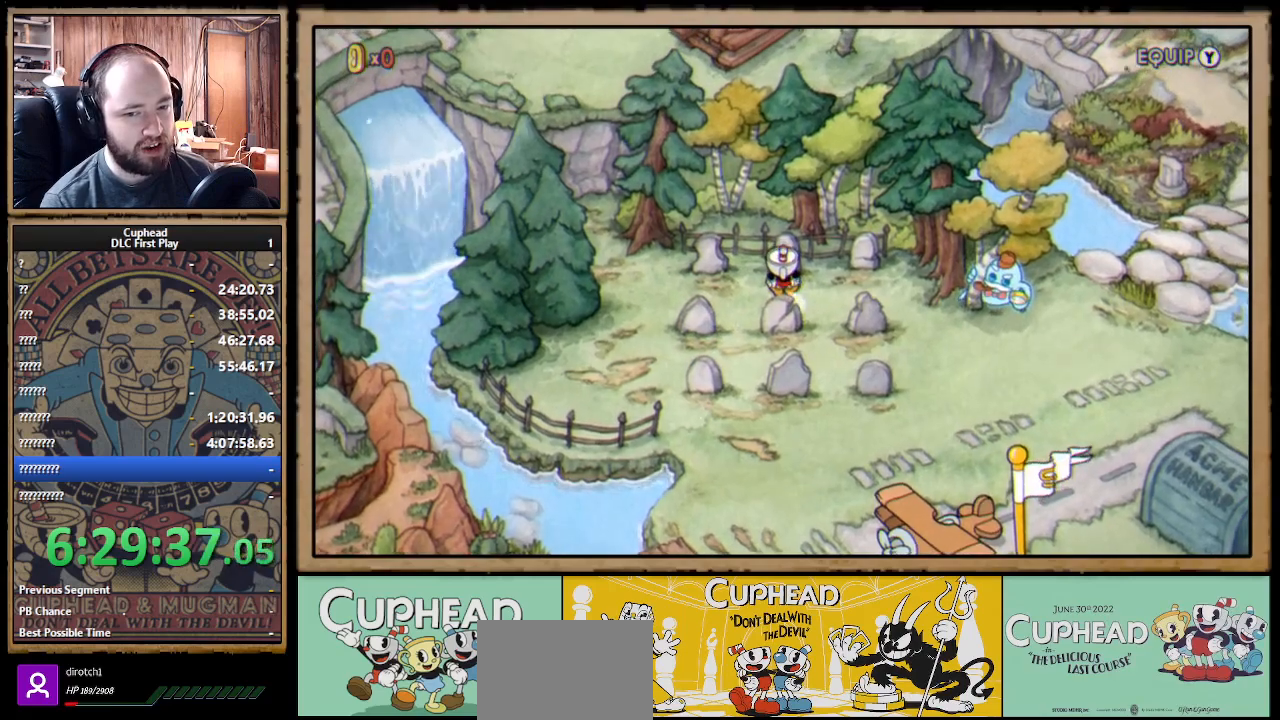
{"buttons": [], "left_stick": "center", "right_stick": "center", "events": [[150, "A", "up"], [217, "DPAD_LEFT", "down"], [283, "DPAD_LEFT", "up"], [317, "A", "down"], [433, "A", "up"]]}
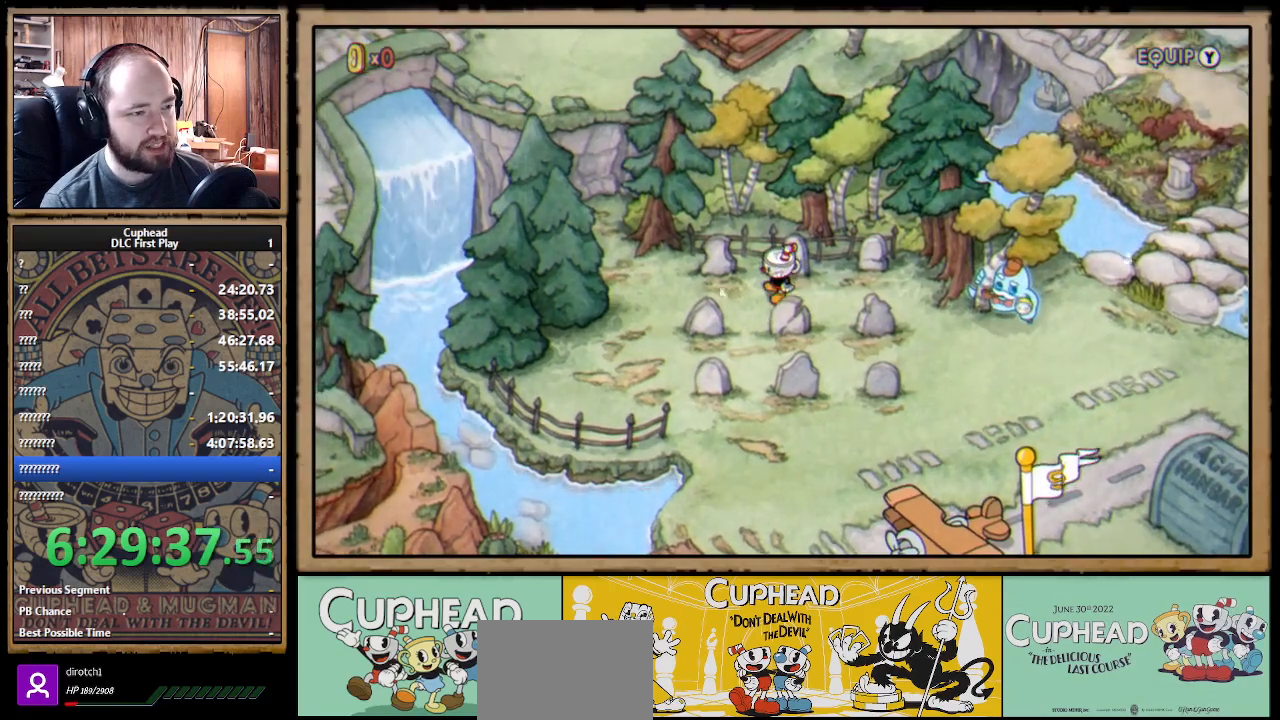
{"buttons": ["DPAD_DOWN"], "left_stick": "center", "right_stick": "center", "events": [[17, "DPAD_UP", "down"], [83, "A", "down"], [117, "DPAD_UP", "up"], [200, "A", "up"], [217, "DPAD_DOWN", "down"], [267, "DPAD_LEFT", "down"], [433, "DPAD_LEFT", "up"]]}
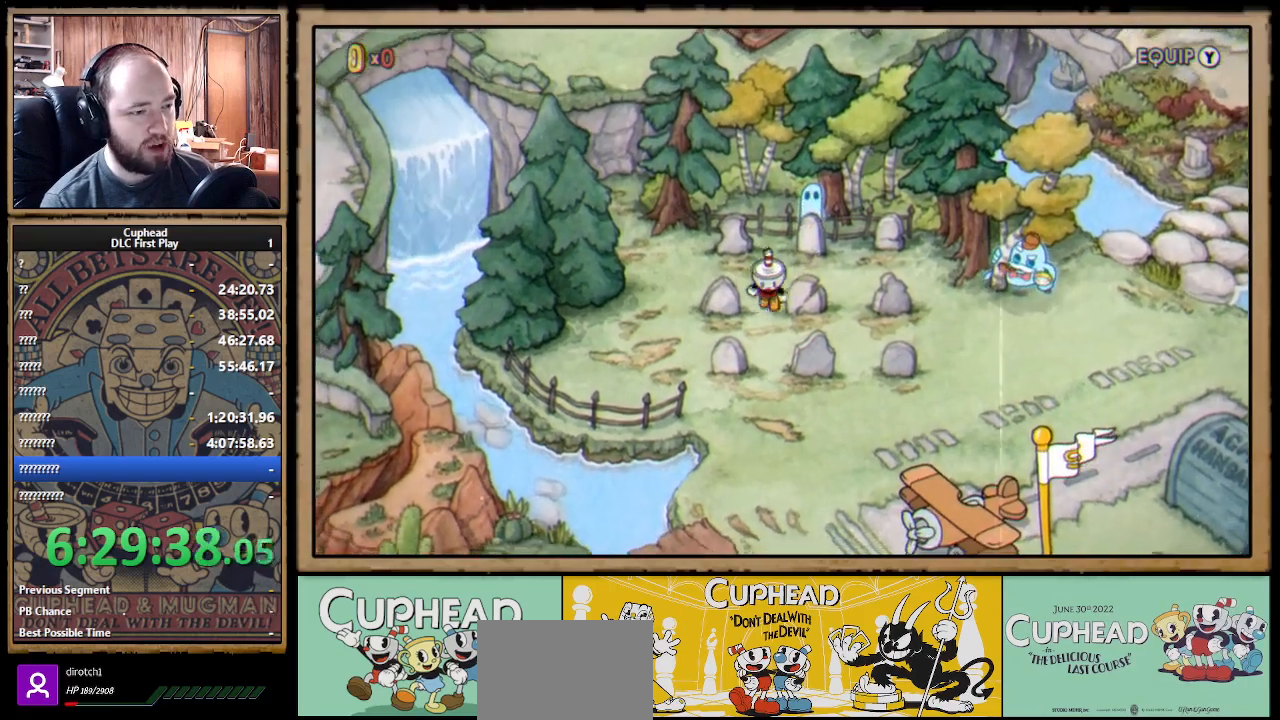
{"buttons": ["DPAD_DOWN", "DPAD_LEFT"], "left_stick": "center", "right_stick": "center", "events": [[433, "DPAD_LEFT", "down"]]}
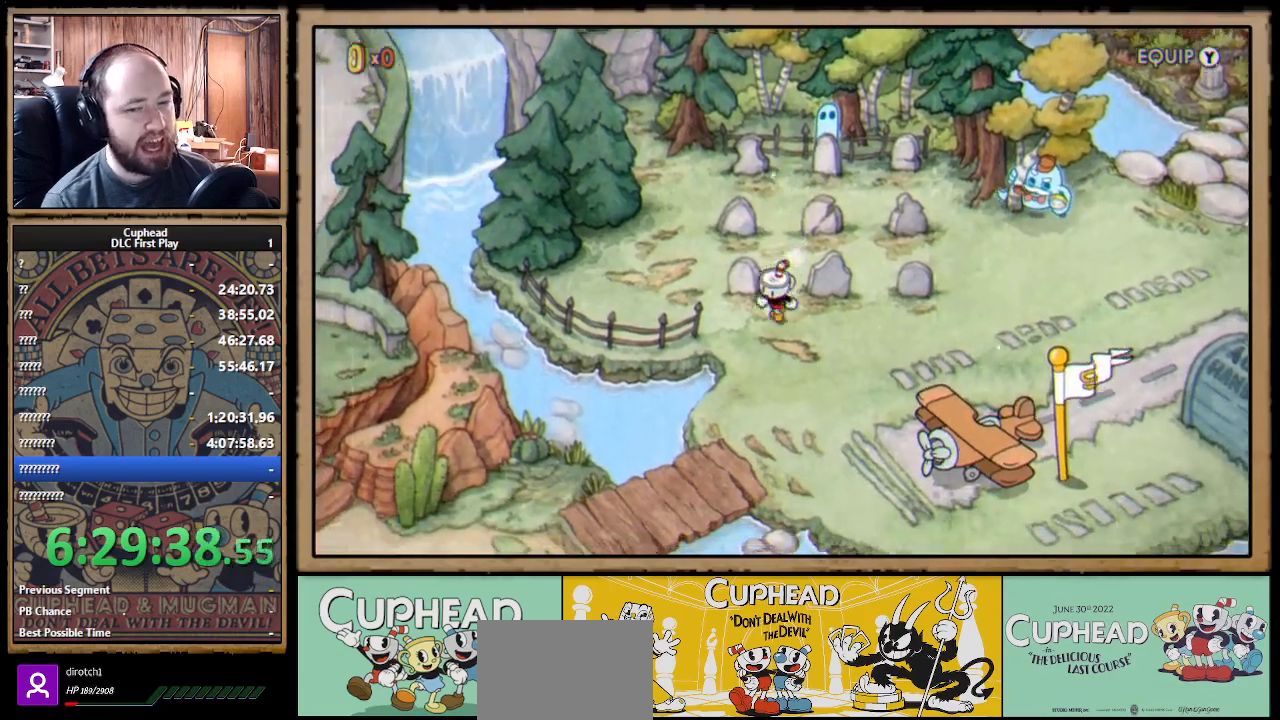
{"buttons": ["DPAD_RIGHT"], "left_stick": "center", "right_stick": "center", "events": [[17, "DPAD_DOWN", "up"], [100, "DPAD_LEFT", "up"], [100, "DPAD_UP", "down"], [150, "A", "down"], [200, "DPAD_UP", "up"], [233, "DPAD_RIGHT", "down"], [283, "A", "up"]]}
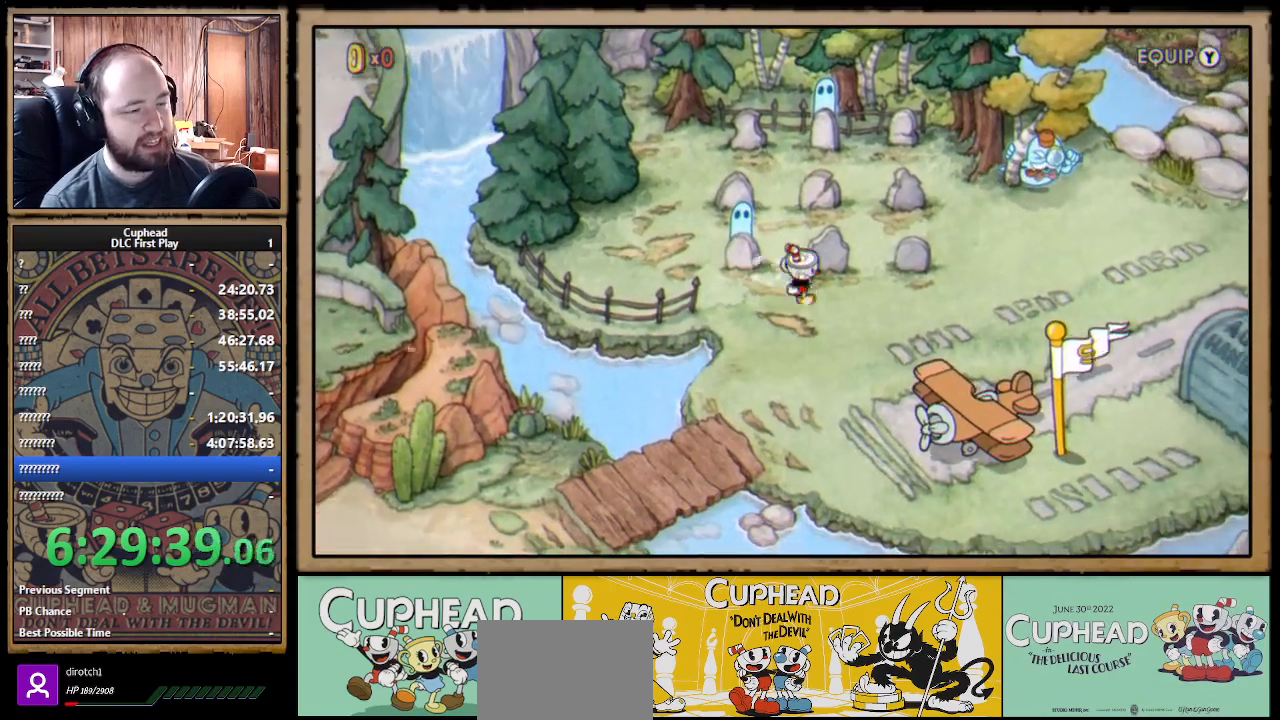
{"buttons": ["DPAD_UP"], "left_stick": "center", "right_stick": "center", "events": [[483, "DPAD_RIGHT", "up"], [483, "DPAD_UP", "down"]]}
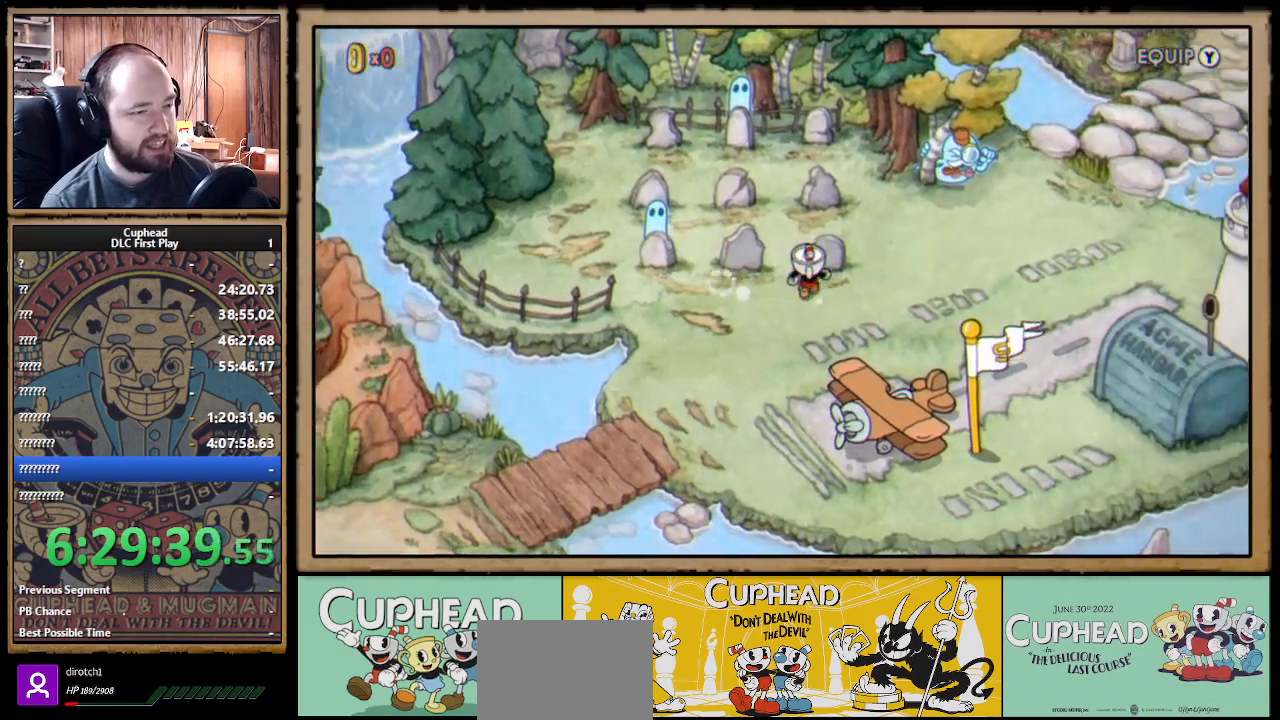
{"buttons": ["DPAD_LEFT"], "left_stick": "center", "right_stick": "center", "events": [[33, "A", "down"], [100, "A", "up"], [100, "DPAD_UP", "up"], [150, "A", "down"], [233, "A", "up"], [300, "A", "down"], [400, "A", "up"], [417, "DPAD_LEFT", "down"]]}
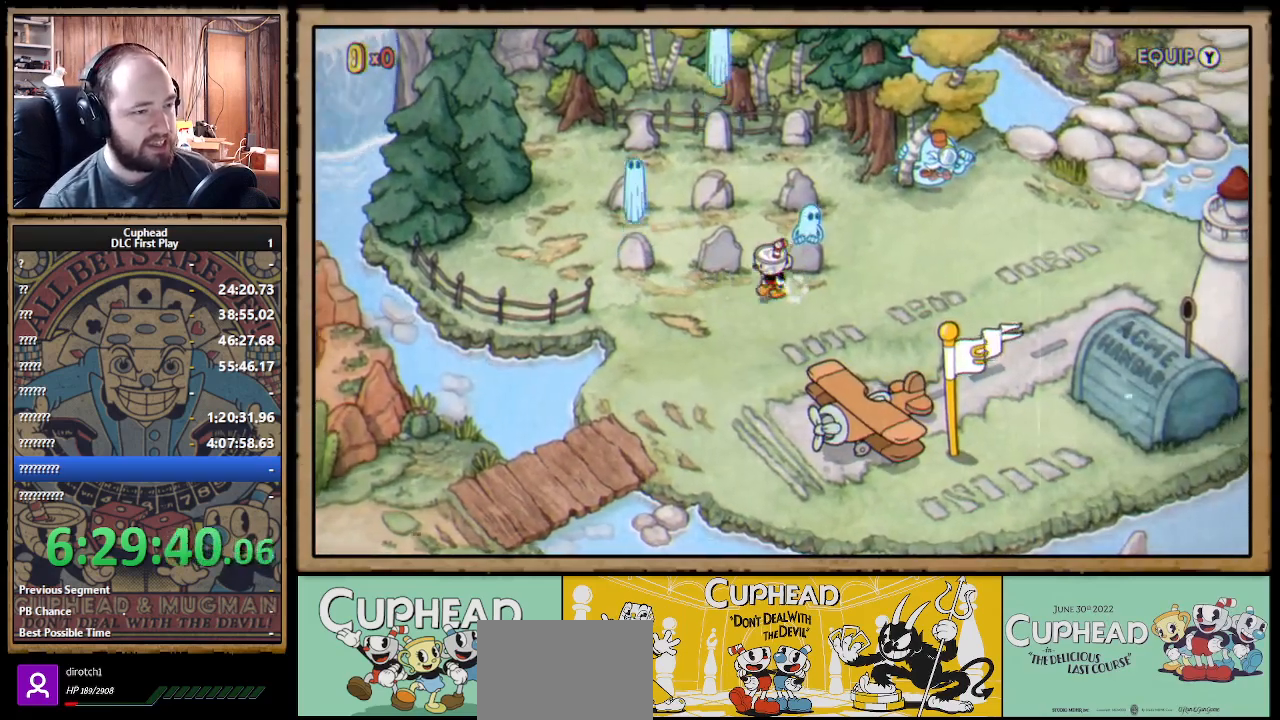
{"buttons": [], "left_stick": "center", "right_stick": "center", "events": [[200, "DPAD_LEFT", "up"]]}
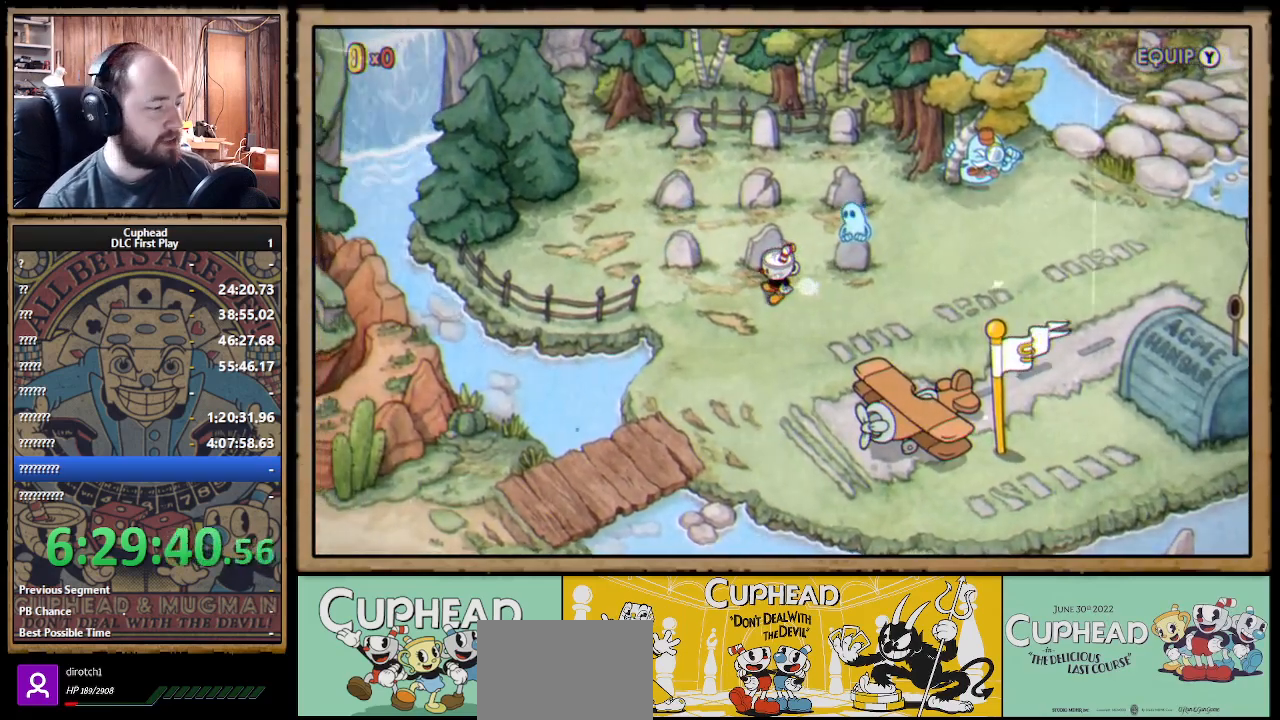
{"buttons": ["DPAD_UP"], "left_stick": "center", "right_stick": "center", "events": [[50, "DPAD_RIGHT", "down"], [117, "DPAD_UP", "down"], [200, "DPAD_RIGHT", "up"]]}
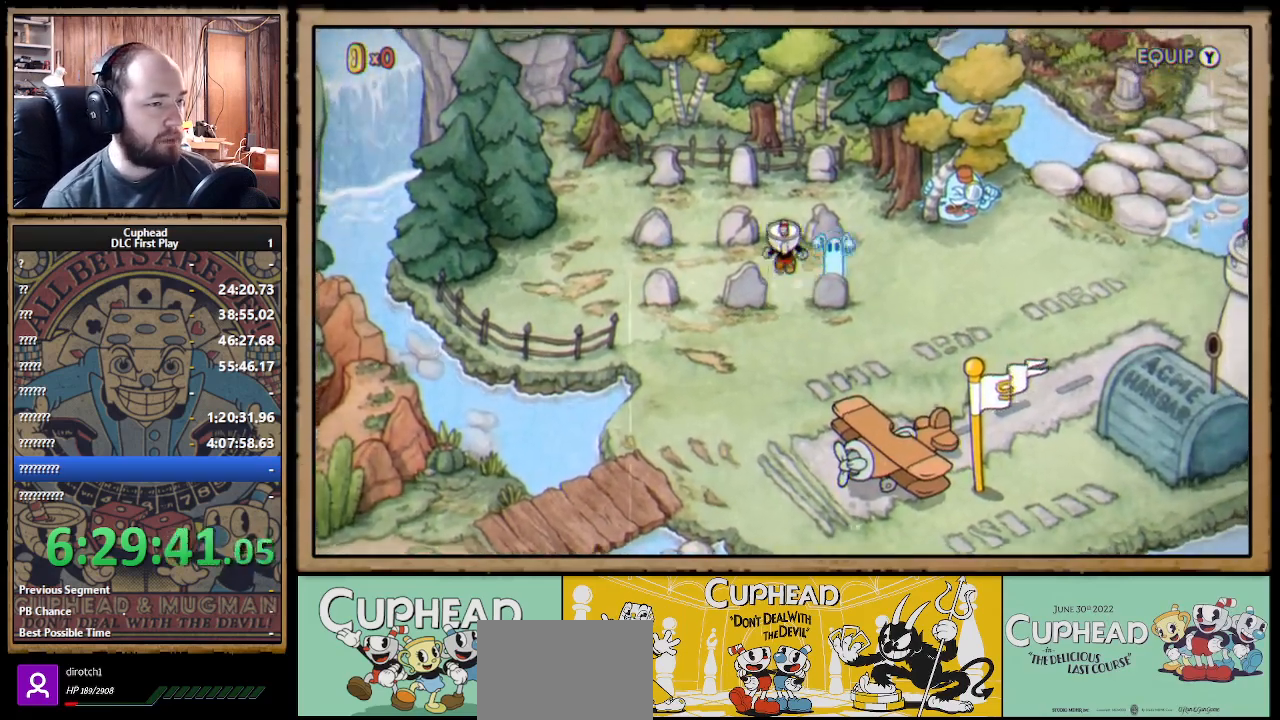
{"buttons": ["A"], "left_stick": "center", "right_stick": "center", "events": [[100, "DPAD_UP", "up"], [133, "DPAD_RIGHT", "down"], [317, "DPAD_RIGHT", "up"], [333, "DPAD_UP", "down"], [450, "A", "down"], [450, "DPAD_UP", "up"]]}
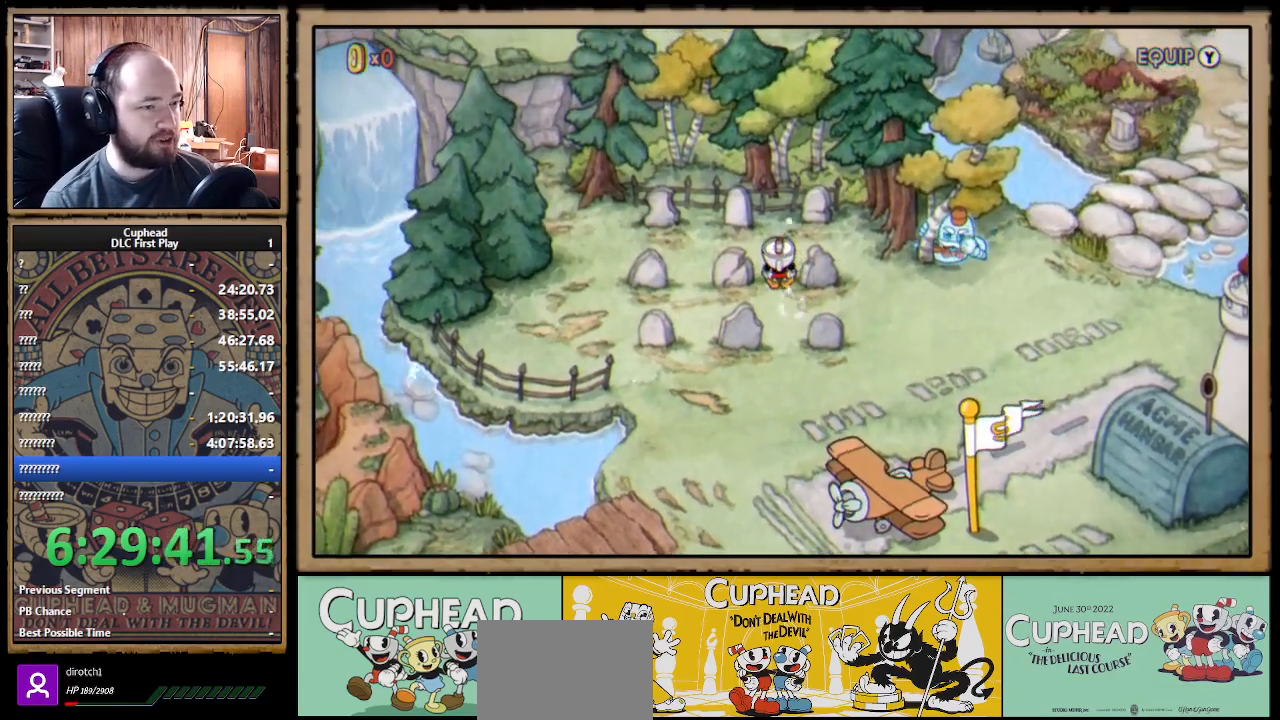
{"buttons": ["A", "DPAD_LEFT"], "left_stick": "center", "right_stick": "center", "events": [[83, "A", "up"], [100, "DPAD_DOWN", "down"], [250, "DPAD_DOWN", "up"], [250, "DPAD_RIGHT", "down"], [350, "DPAD_UP", "down"], [417, "A", "down"], [433, "DPAD_RIGHT", "up"], [467, "DPAD_UP", "up"], [500, "DPAD_LEFT", "down"]]}